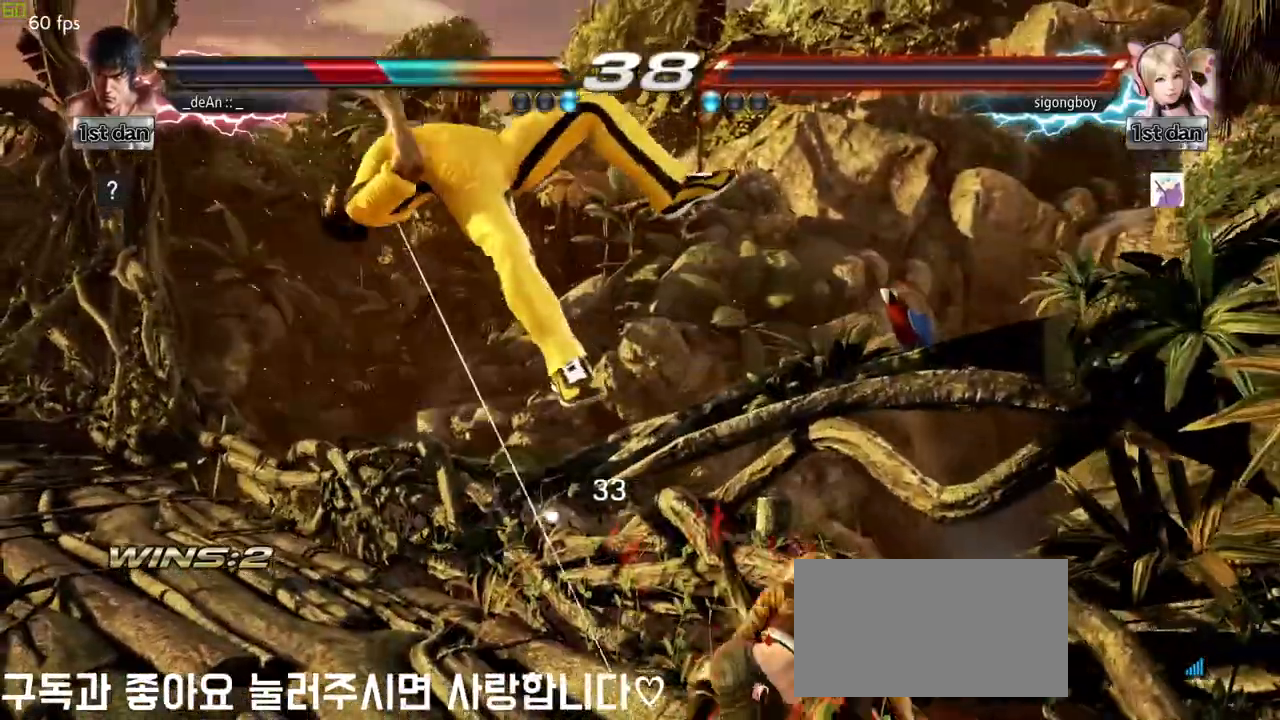
Gameplay with a controller (arcade stick); each line is a JSON object with the inputs held at the frame after it. "events" lists button and stick changes between this image and that frame as [ms after this image, input, new state], when the widget could be followed in between. Not read: L3 R3.
{"buttons": [], "left_stick": "left", "events": [[150, "left_stick", "left"]]}
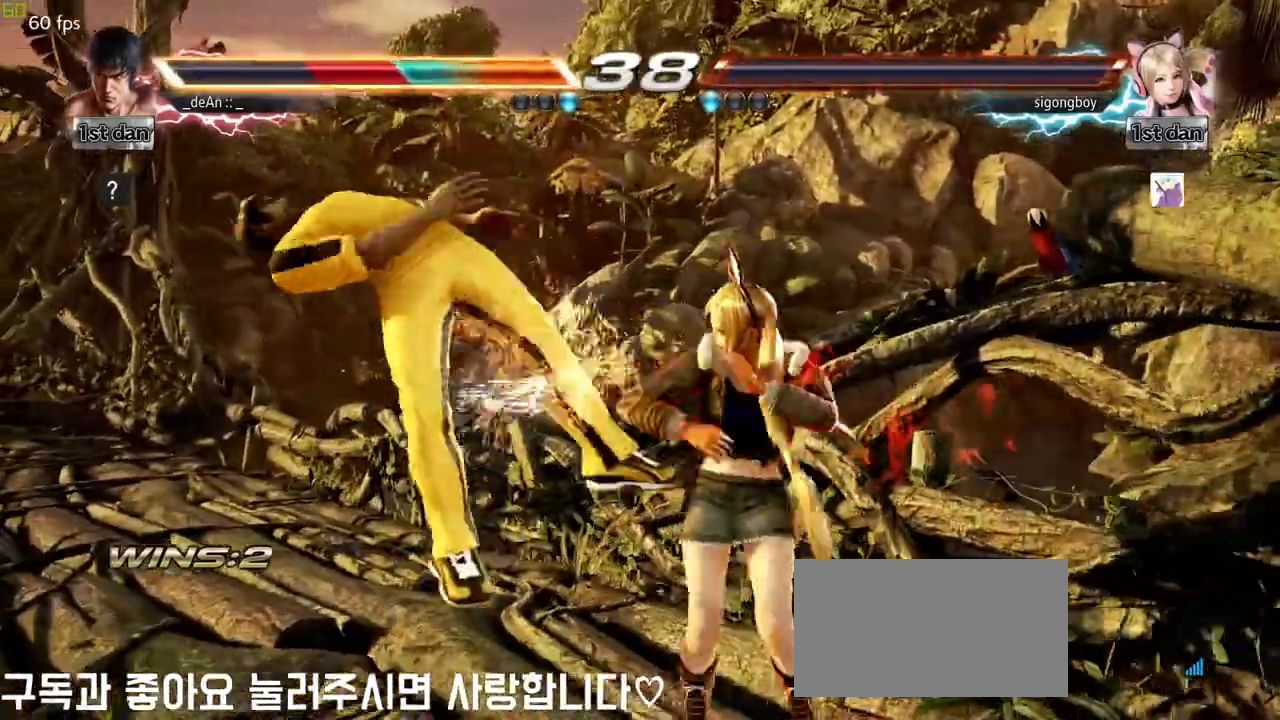
{"buttons": [], "left_stick": "left", "events": [[33, "SQUARE", "down"], [183, "SQUARE", "up"]]}
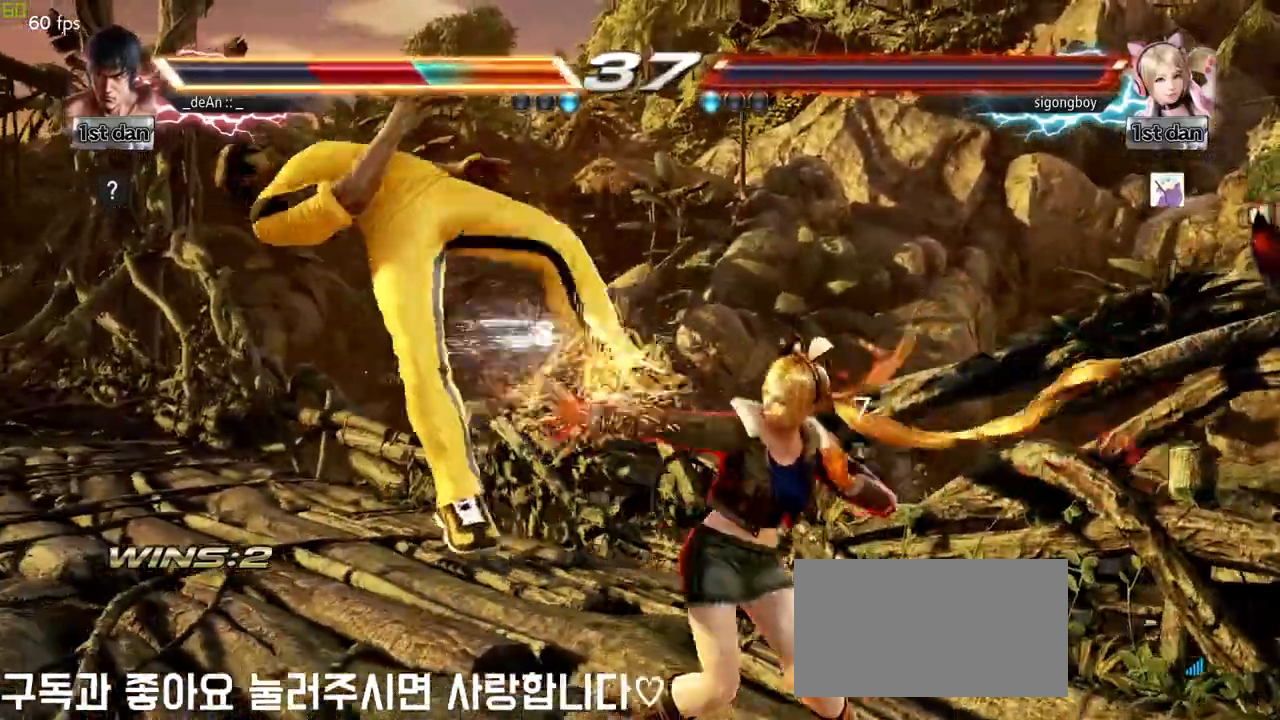
{"buttons": [], "left_stick": "left", "events": []}
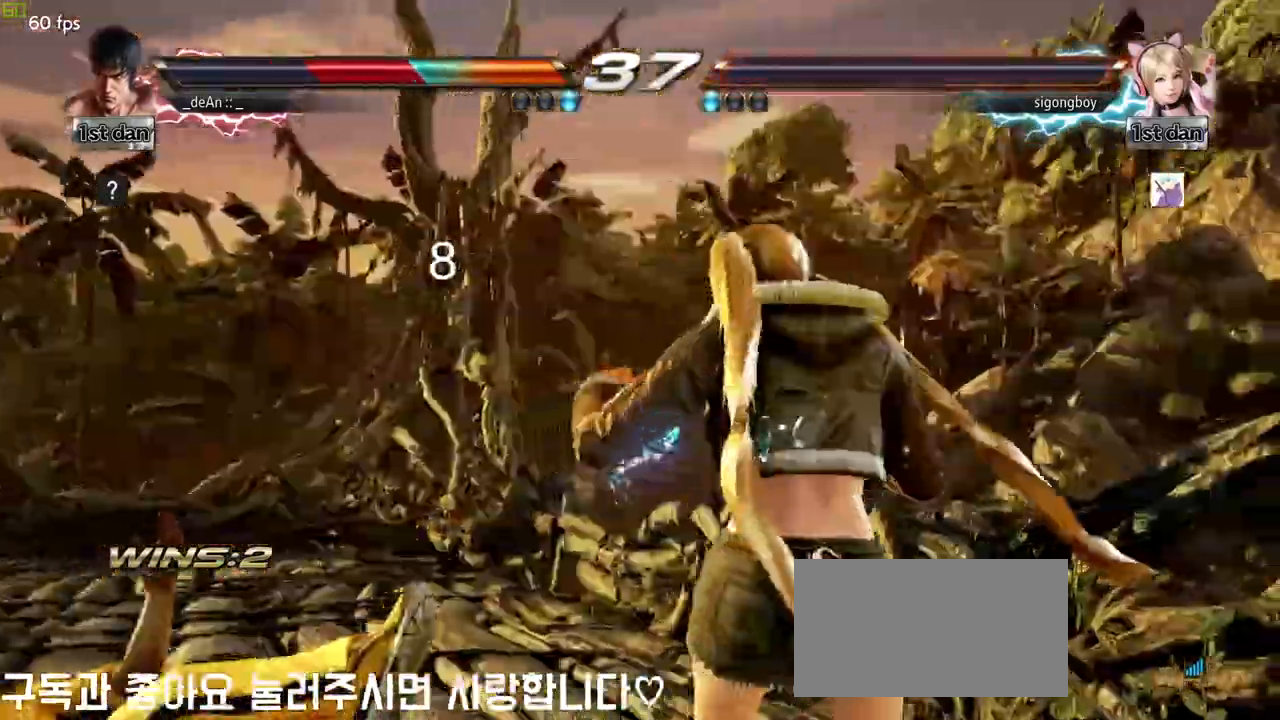
{"buttons": [], "left_stick": "left", "events": [[133, "SQUARE", "down"], [333, "SQUARE", "up"]]}
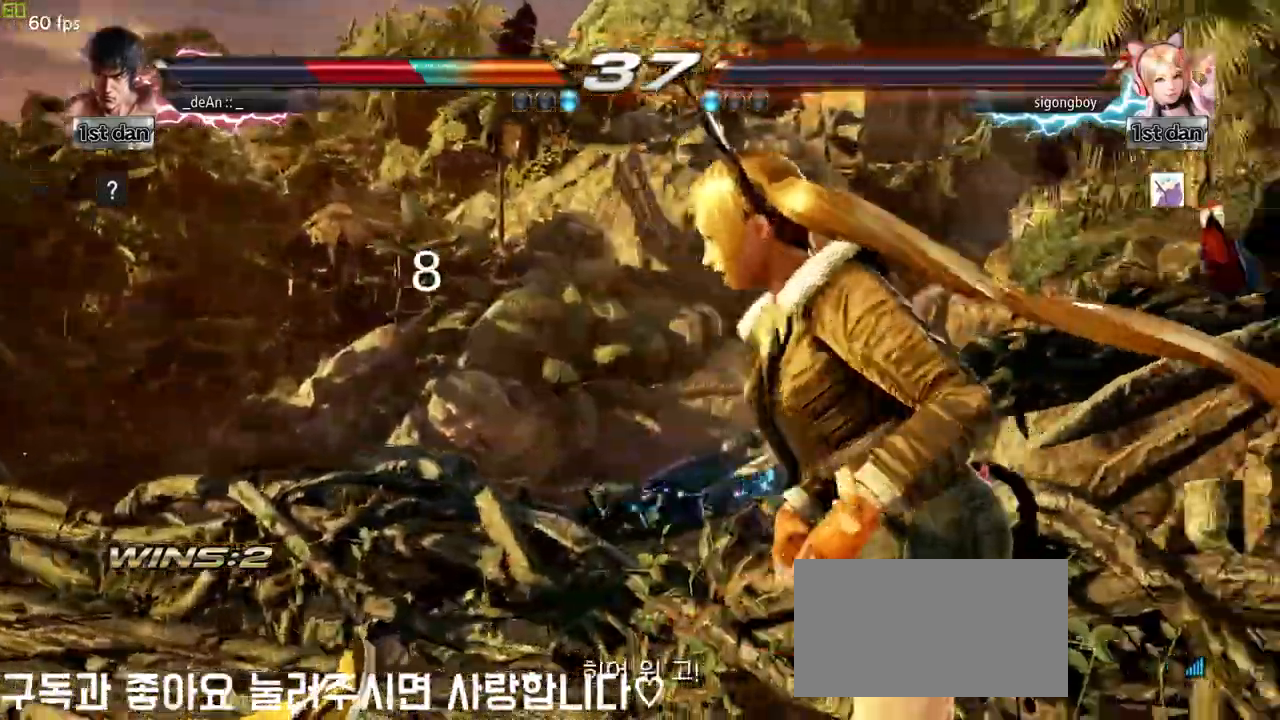
{"buttons": [], "left_stick": "center", "events": [[67, "left_stick", "center"]]}
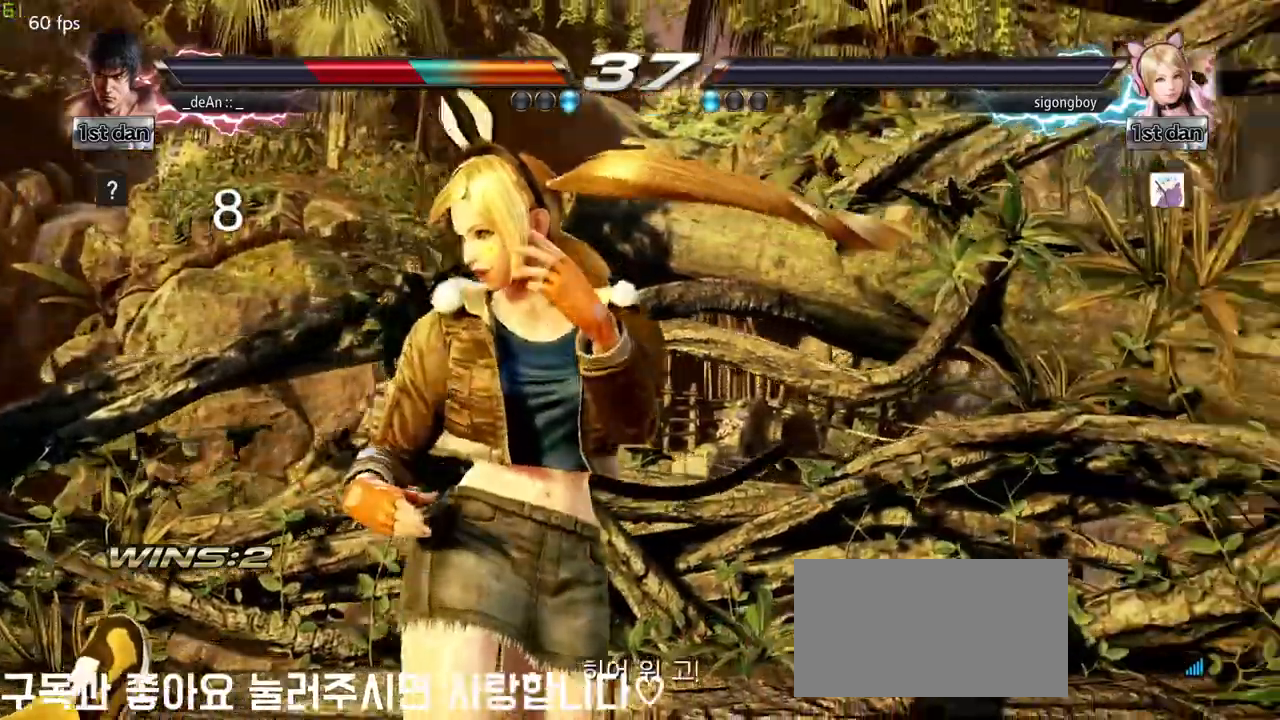
{"buttons": [], "left_stick": "center", "events": []}
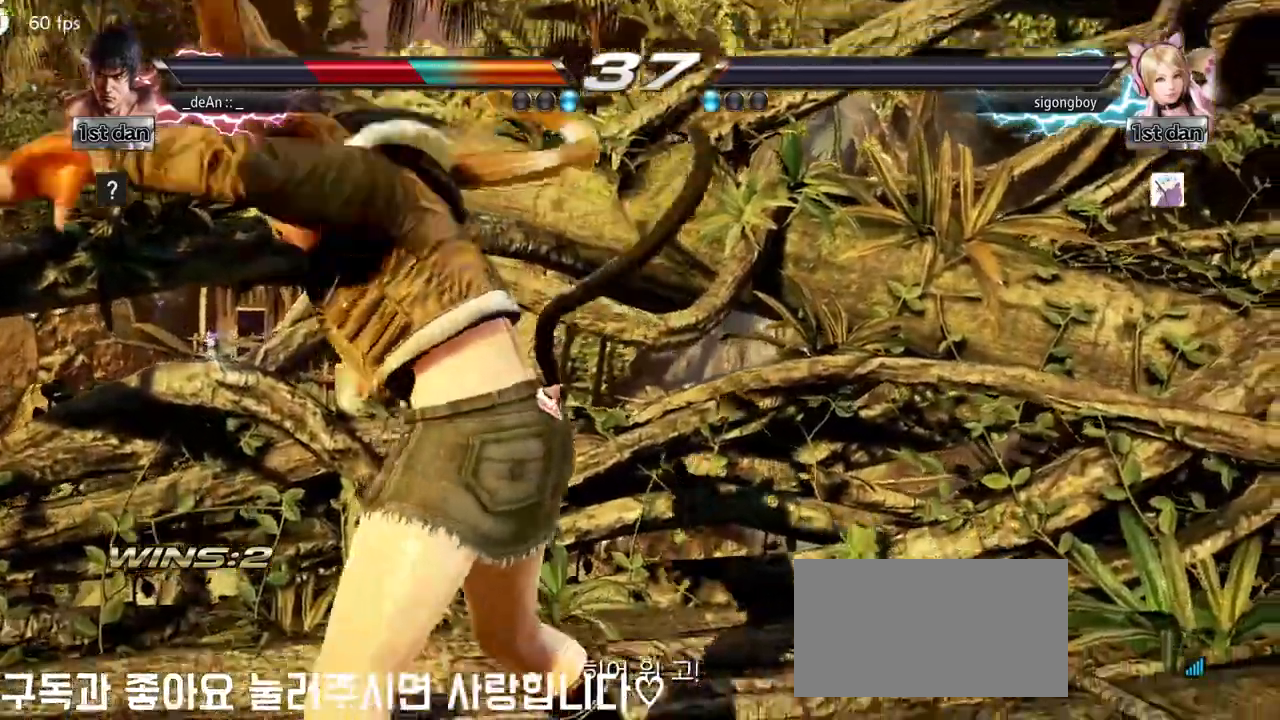
{"buttons": [], "left_stick": "center", "events": []}
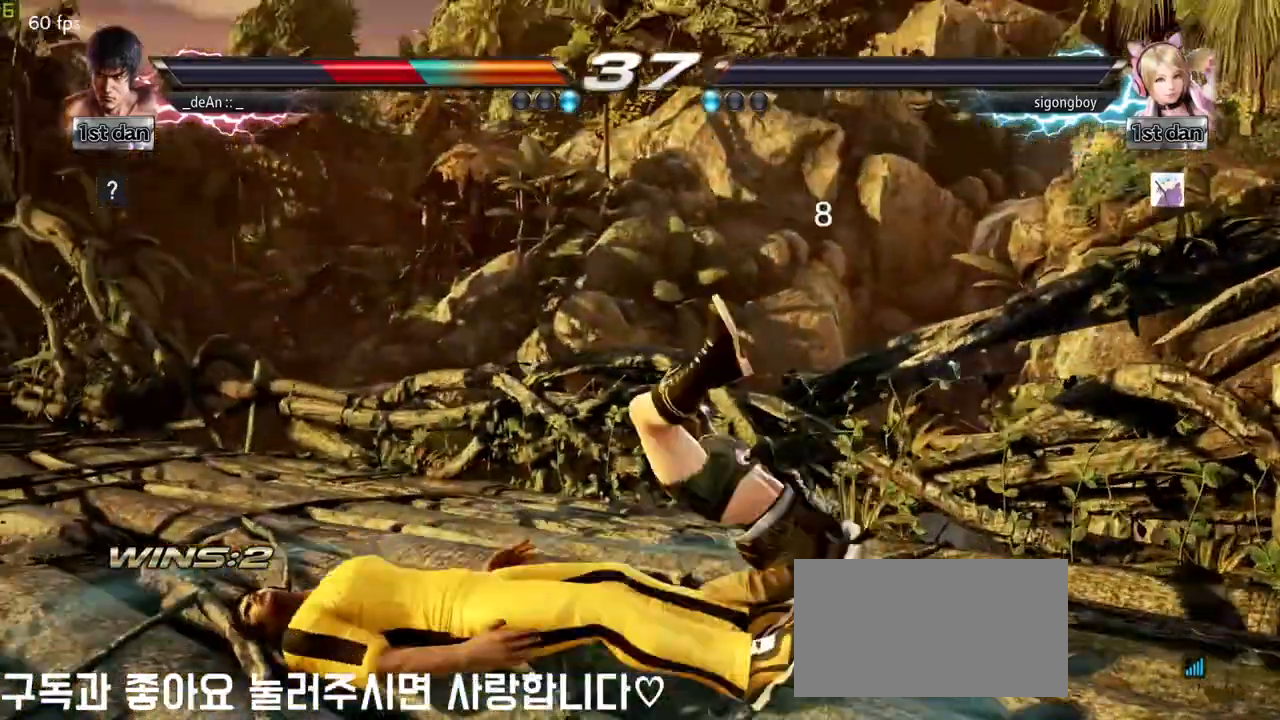
{"buttons": [], "left_stick": "center", "events": [[350, "CIRCLE", "down"], [467, "CIRCLE", "up"]]}
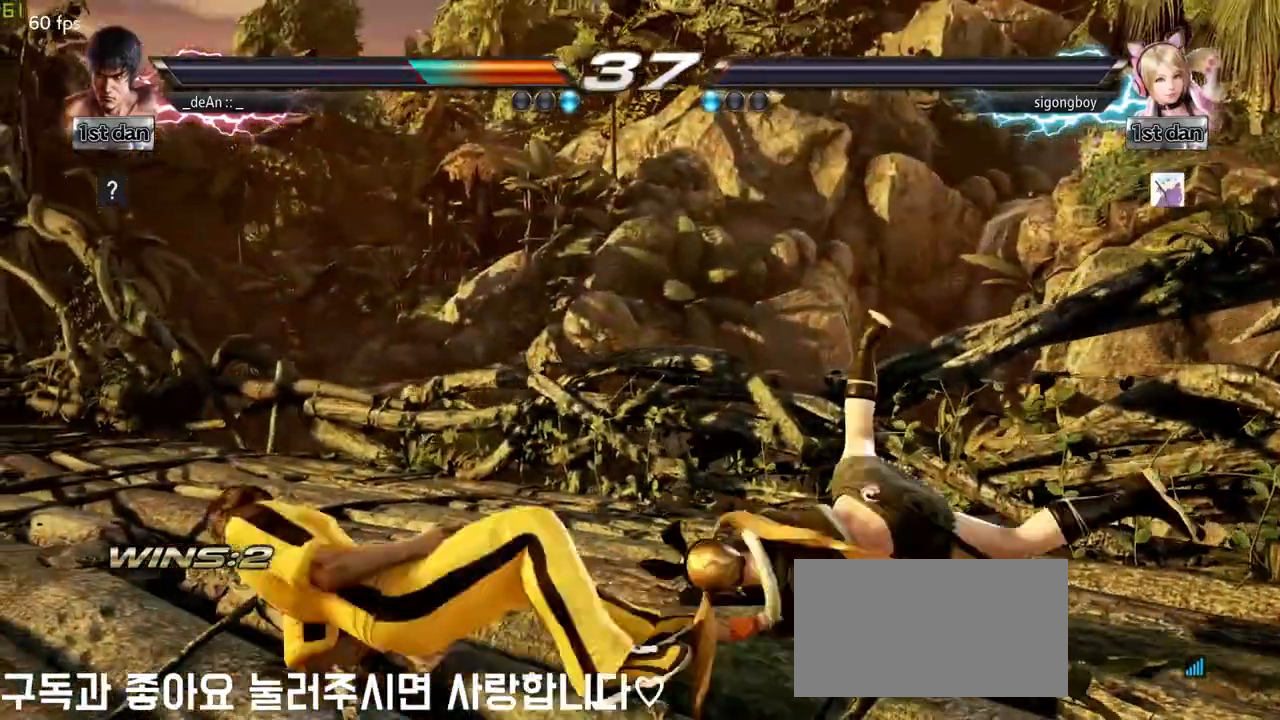
{"buttons": [], "left_stick": "left", "events": [[17, "CIRCLE", "down"], [433, "left_stick", "left"], [500, "CIRCLE", "up"]]}
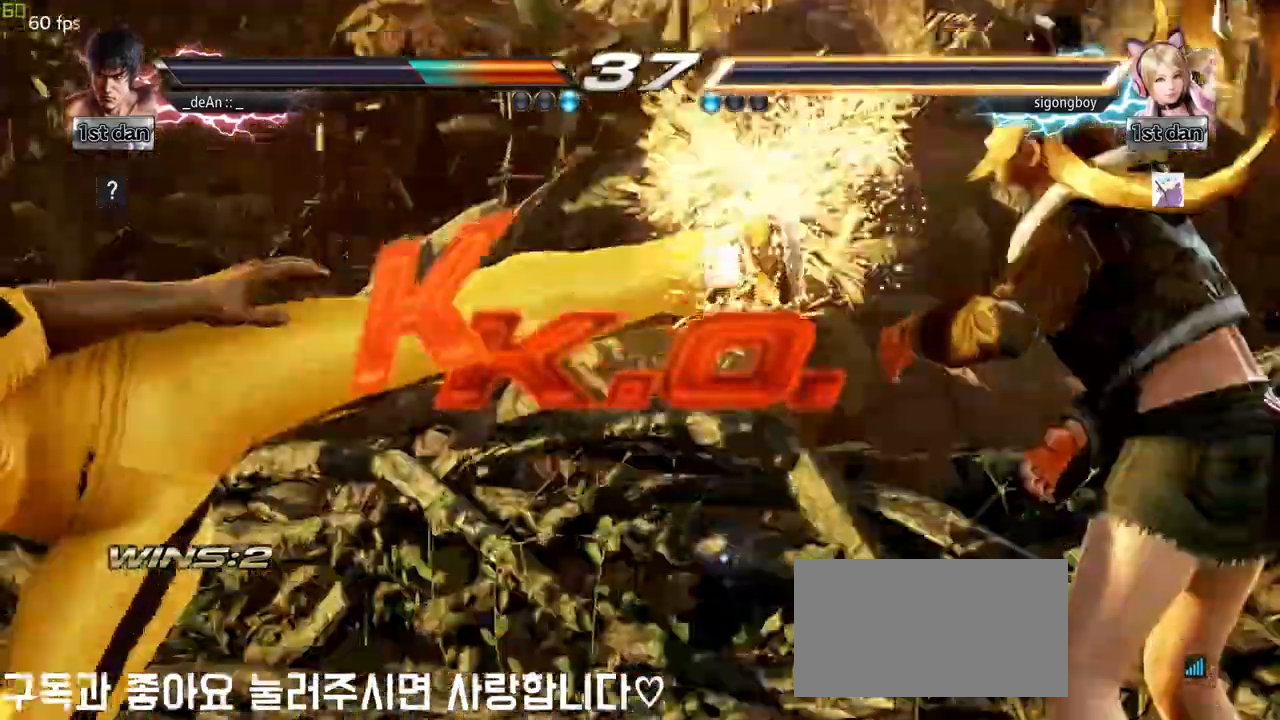
{"buttons": [], "left_stick": "center", "events": [[400, "left_stick", "center"]]}
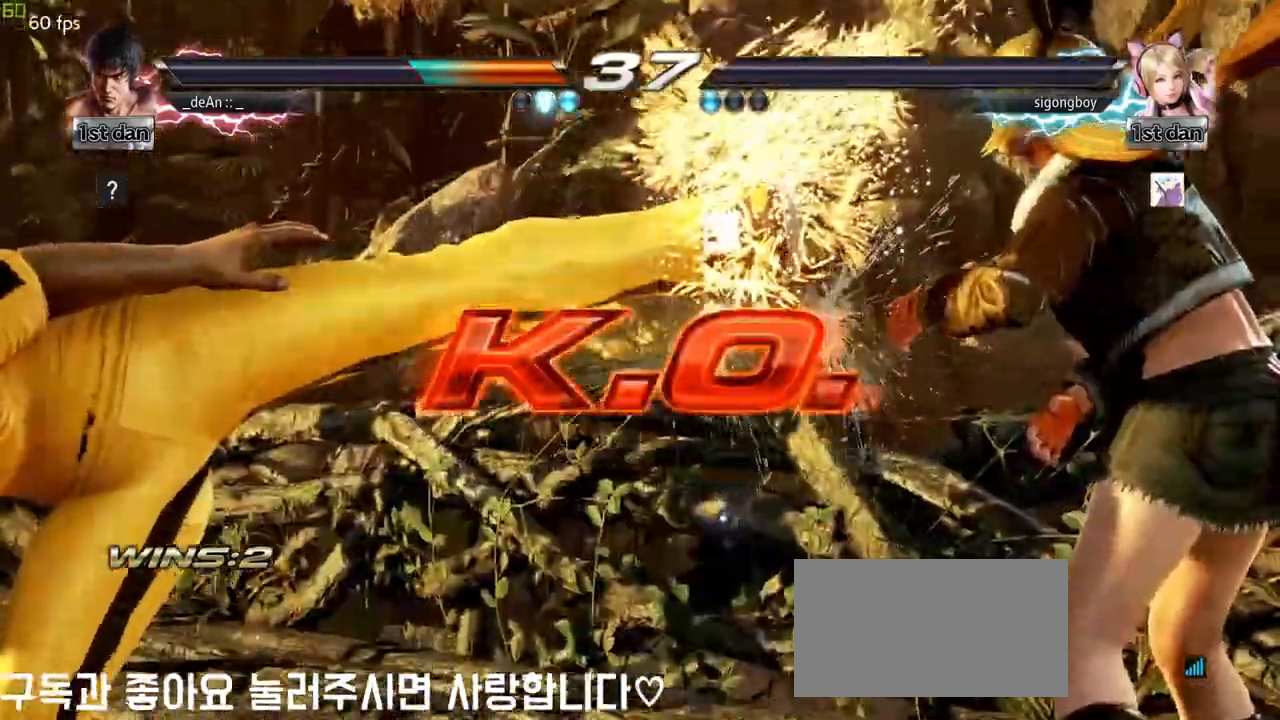
{"buttons": [], "left_stick": "center", "events": []}
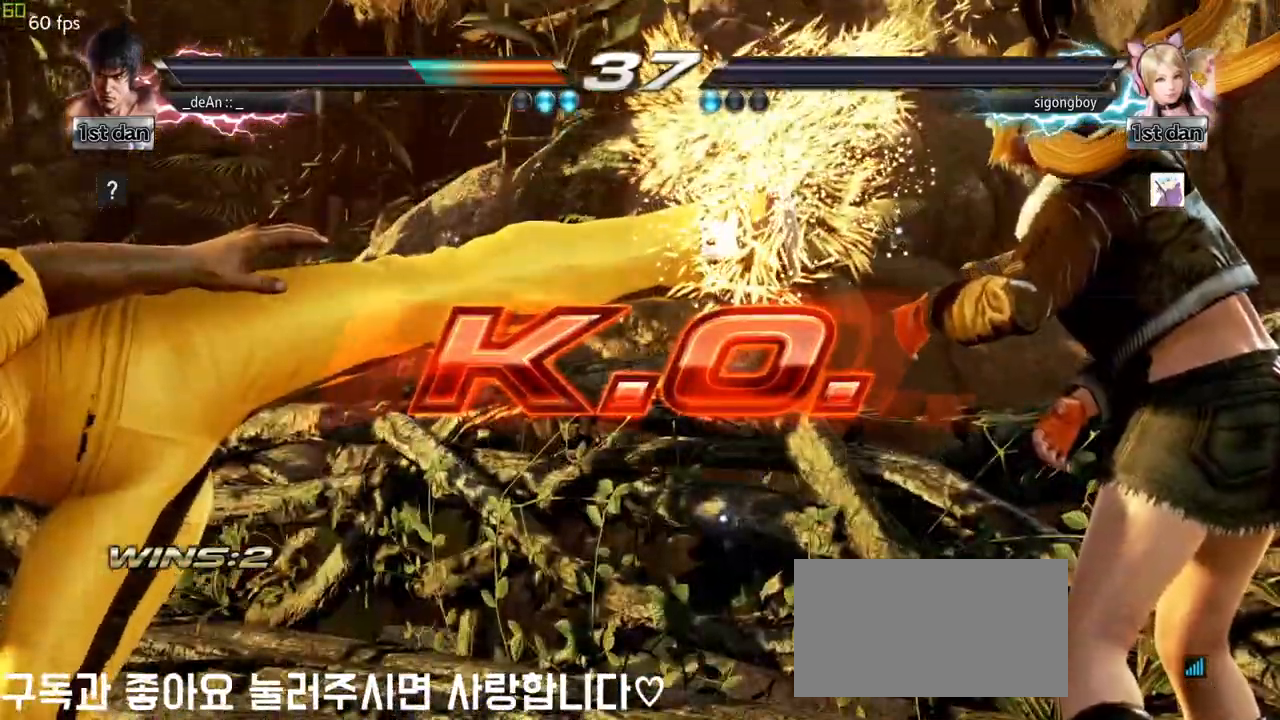
{"buttons": [], "left_stick": "center", "events": []}
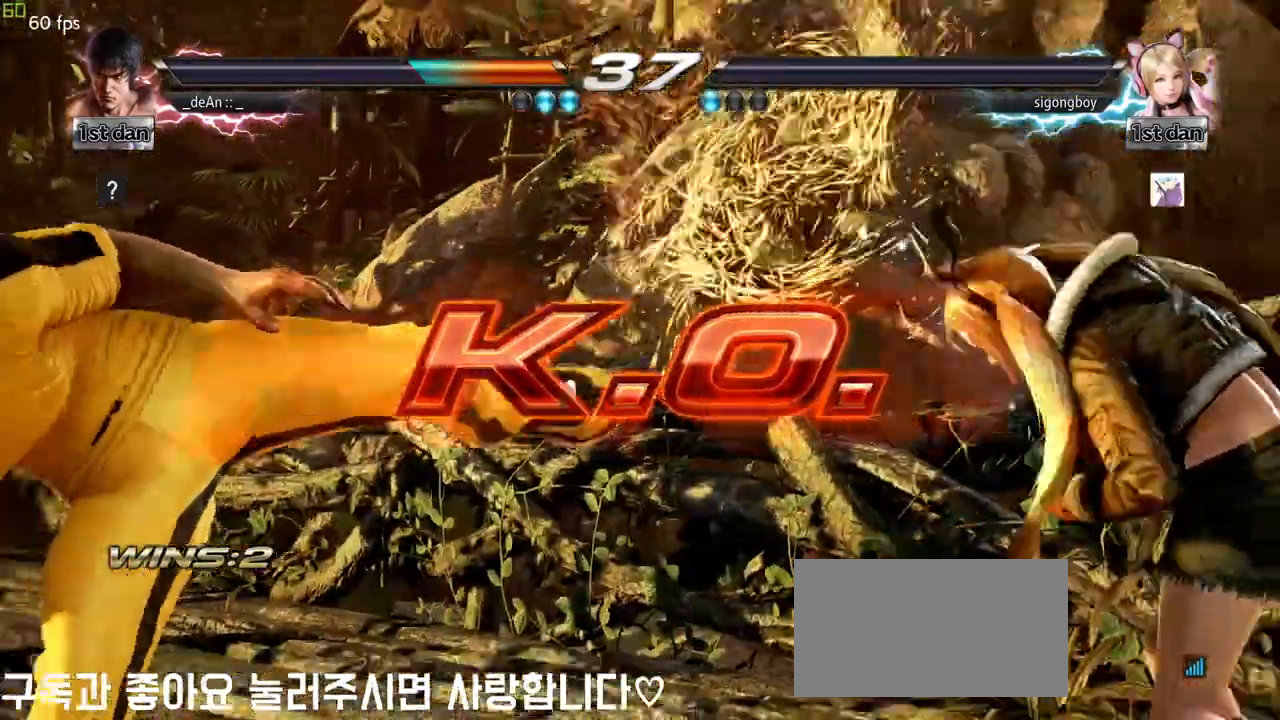
{"buttons": ["SQUARE"], "left_stick": "left", "events": [[50, "left_stick", "left"], [167, "TRIANGLE", "down"], [300, "TRIANGLE", "up"], [417, "SQUARE", "down"]]}
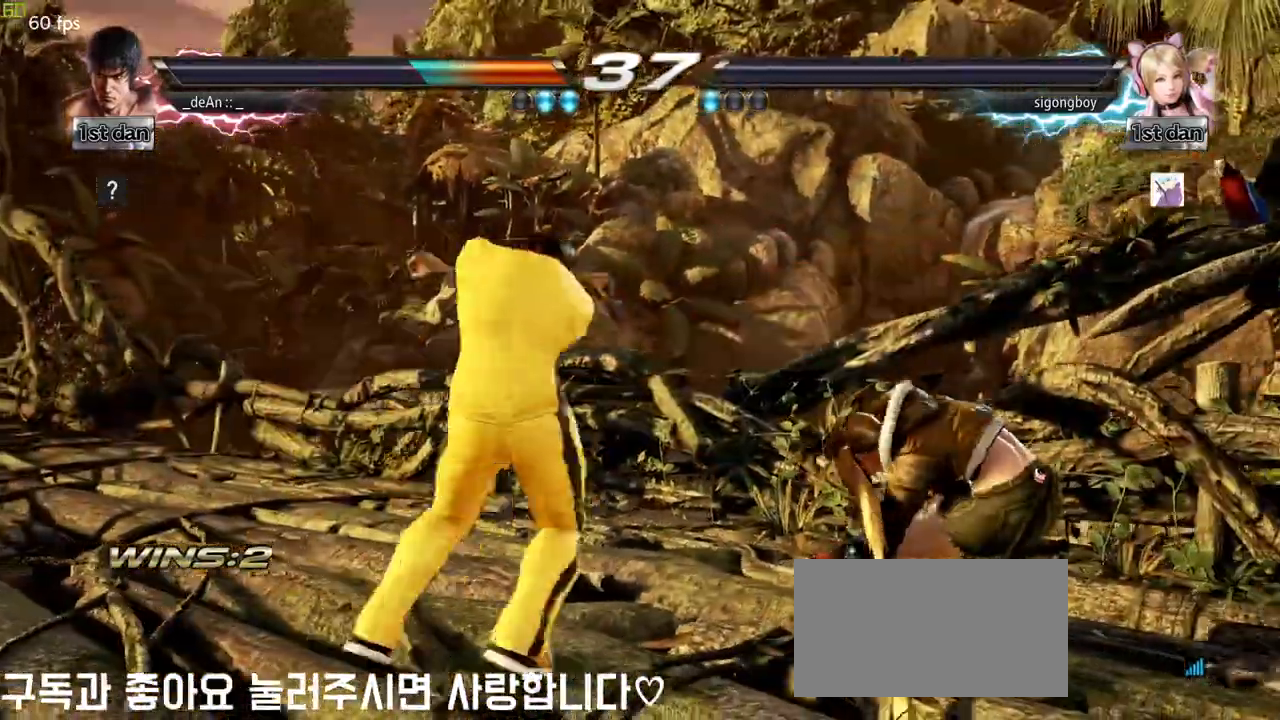
{"buttons": [], "left_stick": "center", "events": [[133, "SQUARE", "up"], [367, "left_stick", "center"]]}
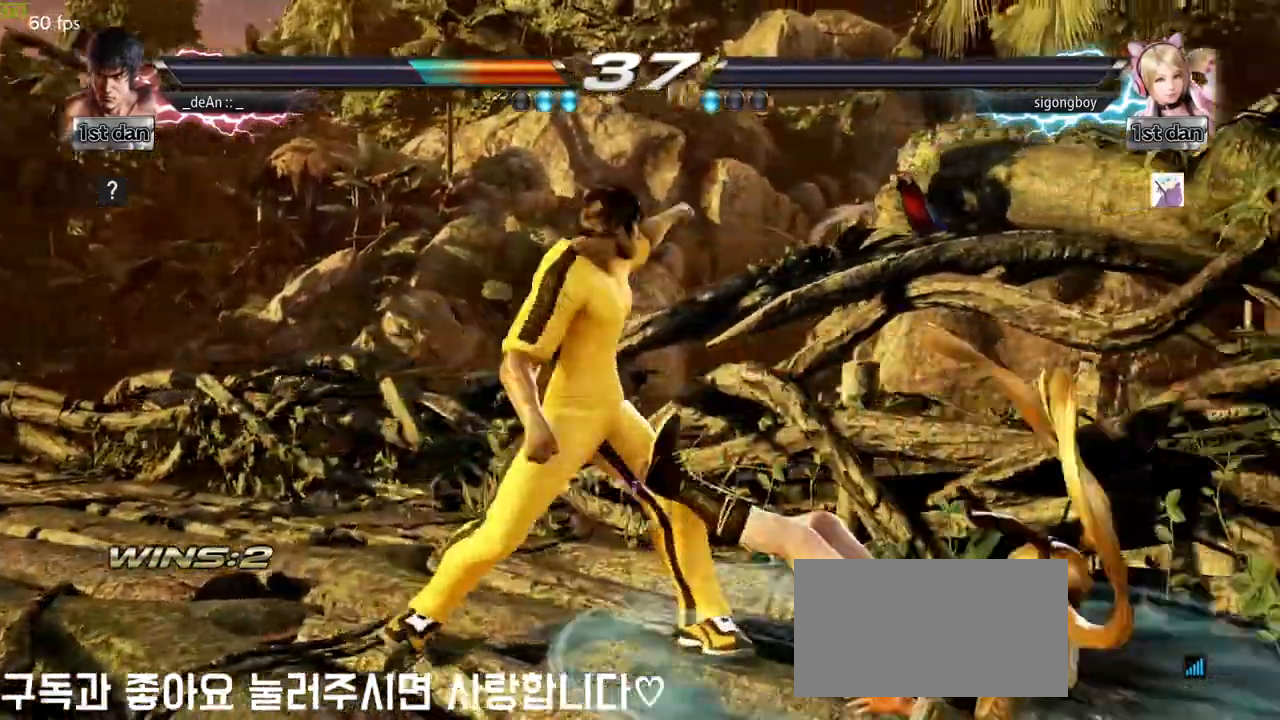
{"buttons": [], "left_stick": "center", "events": []}
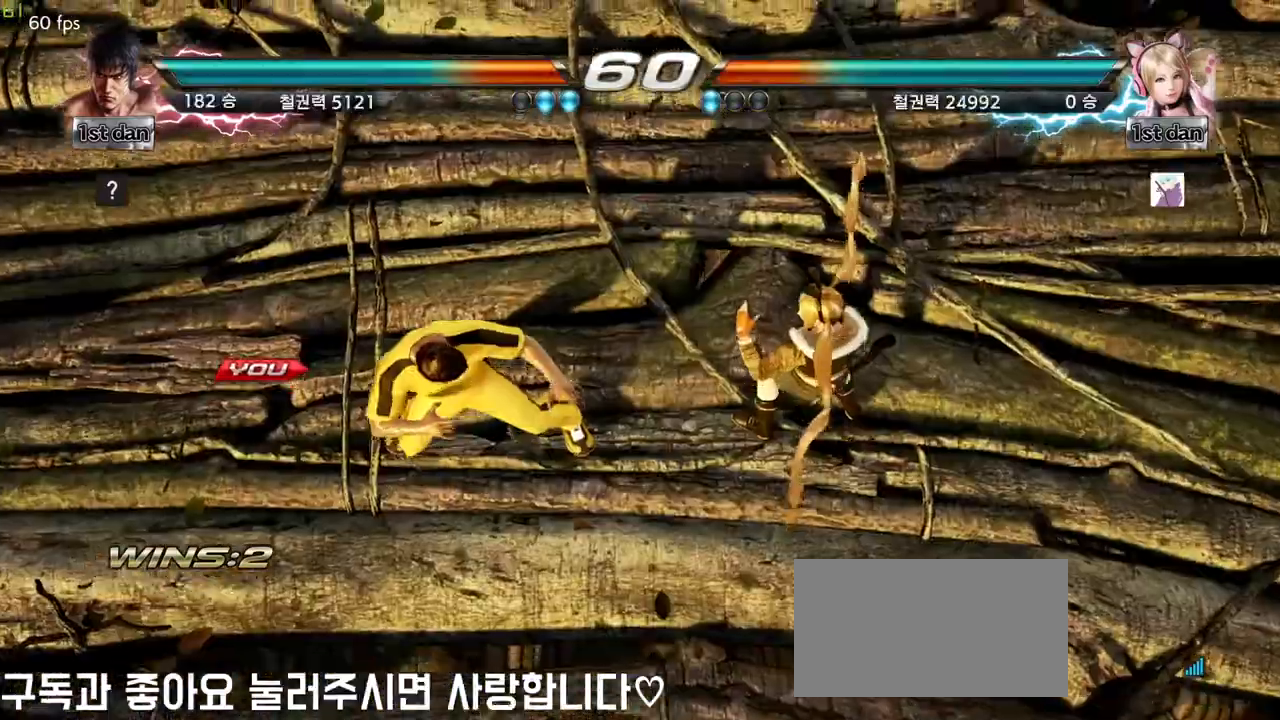
{"buttons": [], "left_stick": "right", "events": [[183, "left_stick", "right"], [283, "left_stick", "center"], [400, "left_stick", "down"], [500, "left_stick", "right"]]}
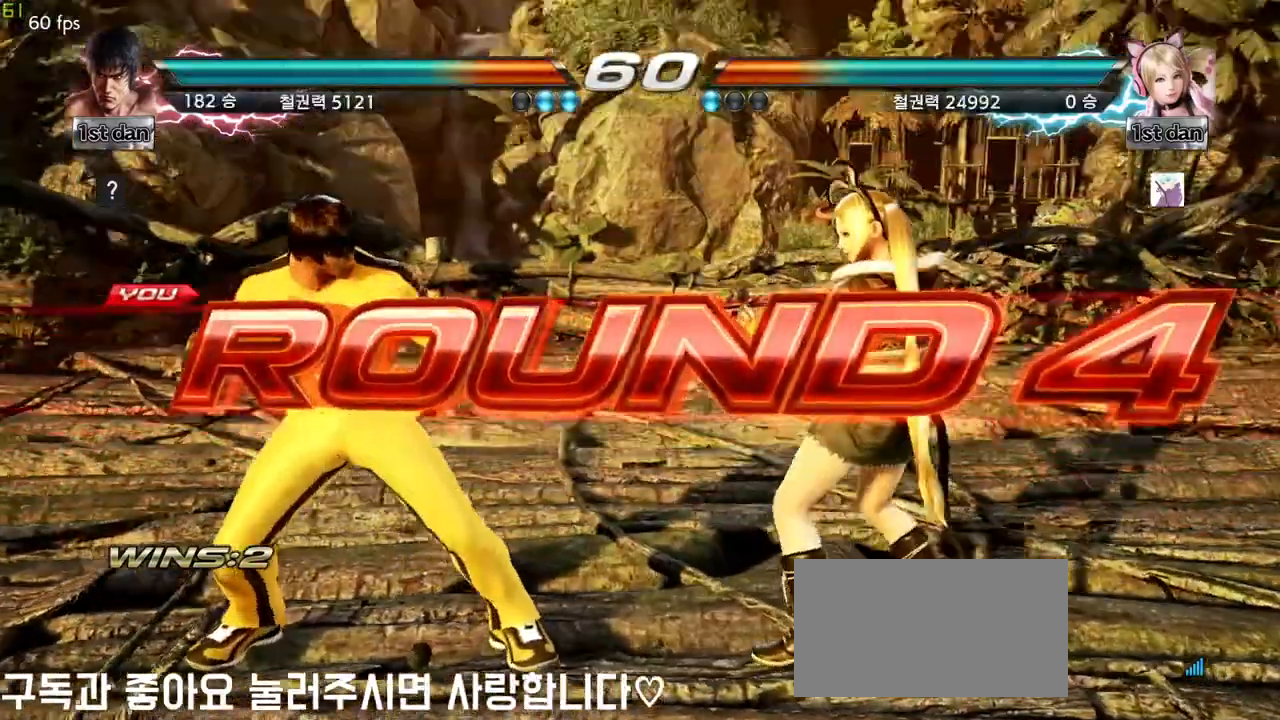
{"buttons": [], "left_stick": "center", "events": [[100, "left_stick", "center"], [250, "left_stick", "down"], [367, "left_stick", "right"], [467, "left_stick", "center"]]}
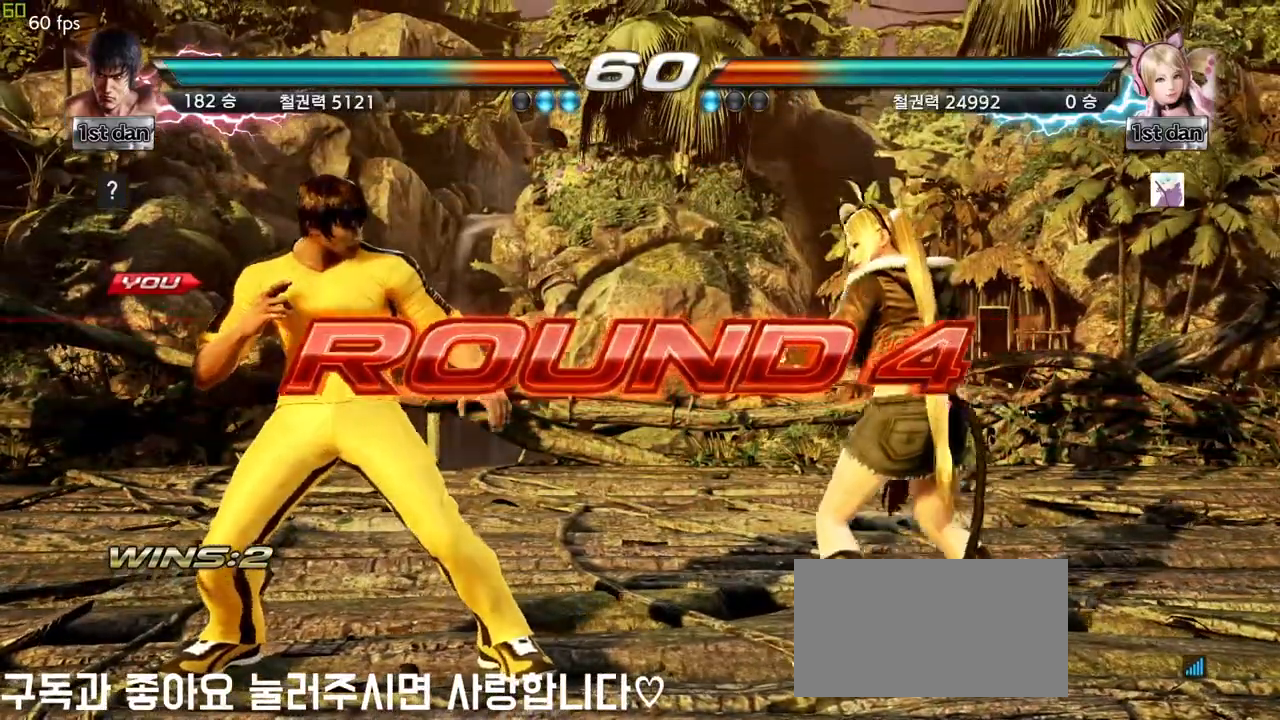
{"buttons": [], "left_stick": "center", "events": [[100, "left_stick", "down"], [217, "left_stick", "right"], [317, "left_stick", "center"]]}
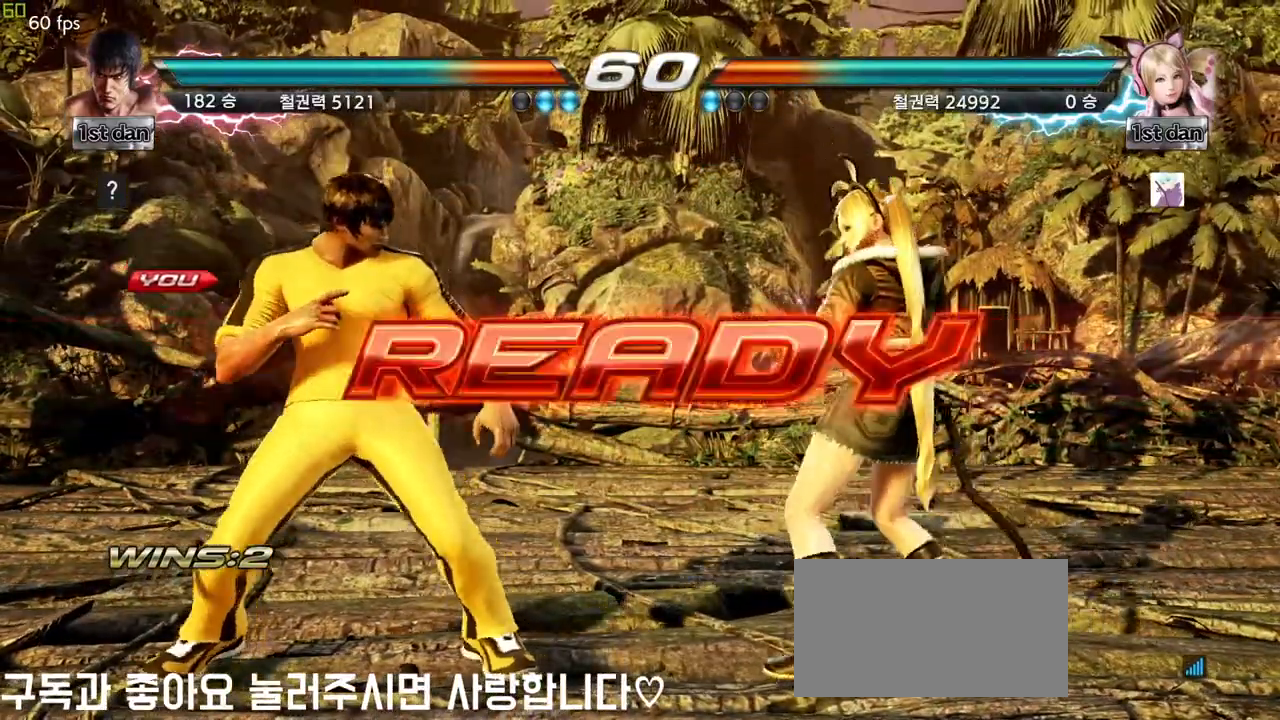
{"buttons": [], "left_stick": "center", "events": []}
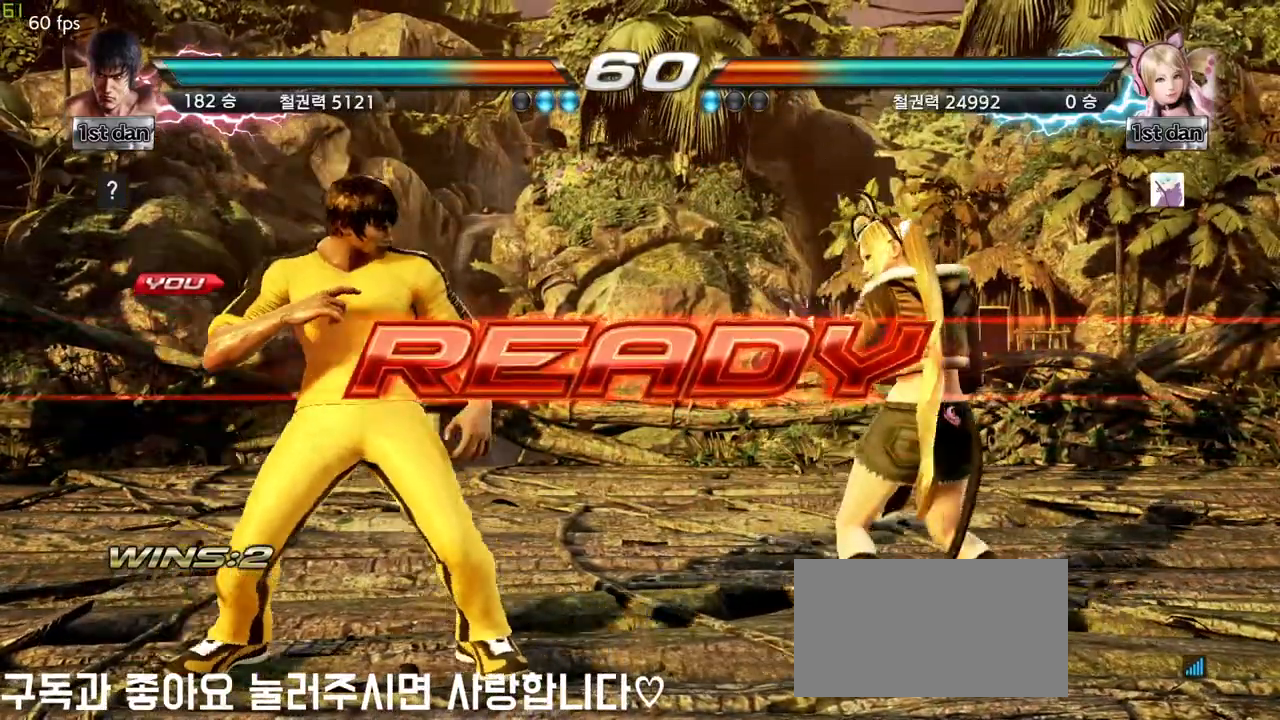
{"buttons": [], "left_stick": "center", "events": []}
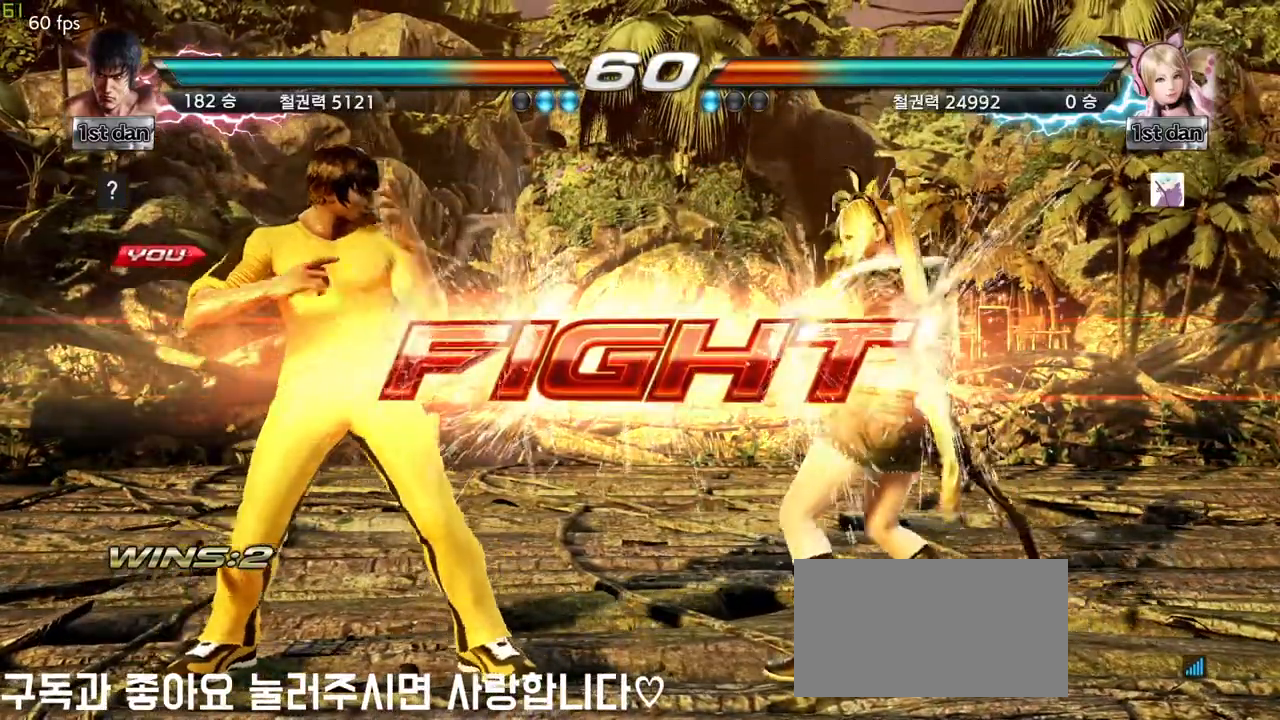
{"buttons": [], "left_stick": "center", "events": [[233, "SQUARE", "down"], [333, "TRIANGLE", "down"], [400, "SQUARE", "up"], [450, "TRIANGLE", "up"]]}
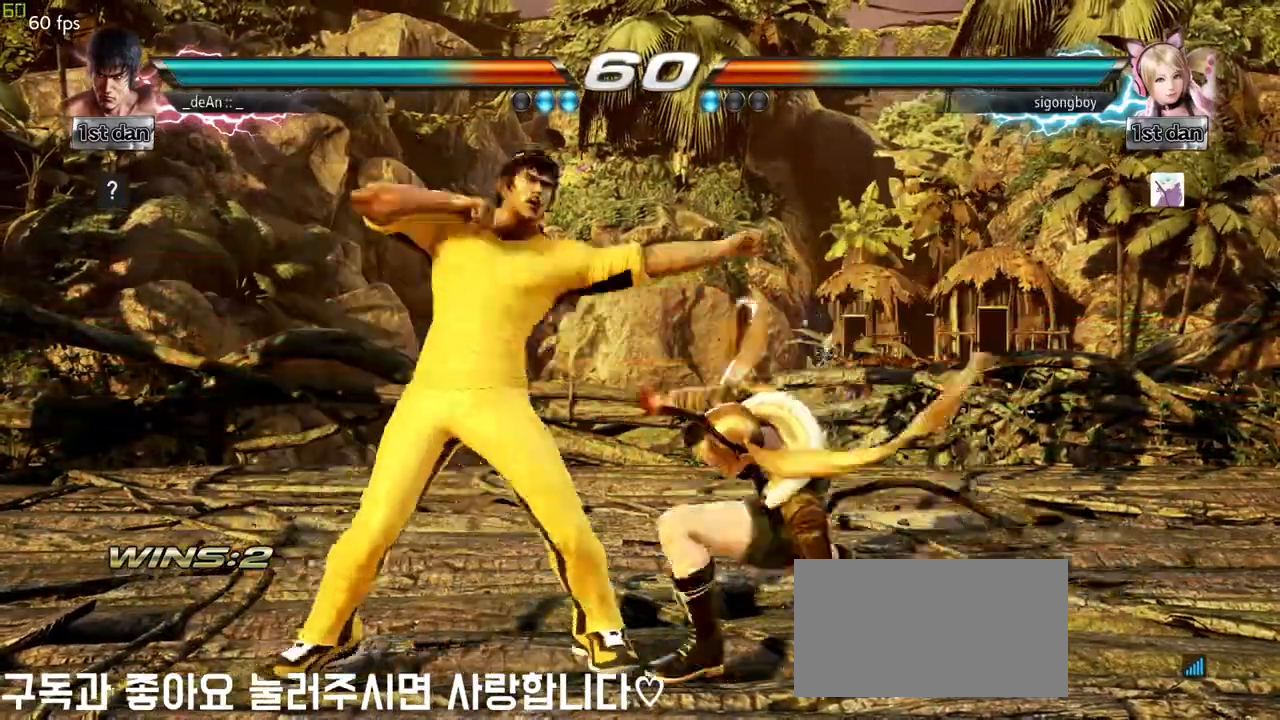
{"buttons": [], "left_stick": "left", "events": [[283, "left_stick", "left"]]}
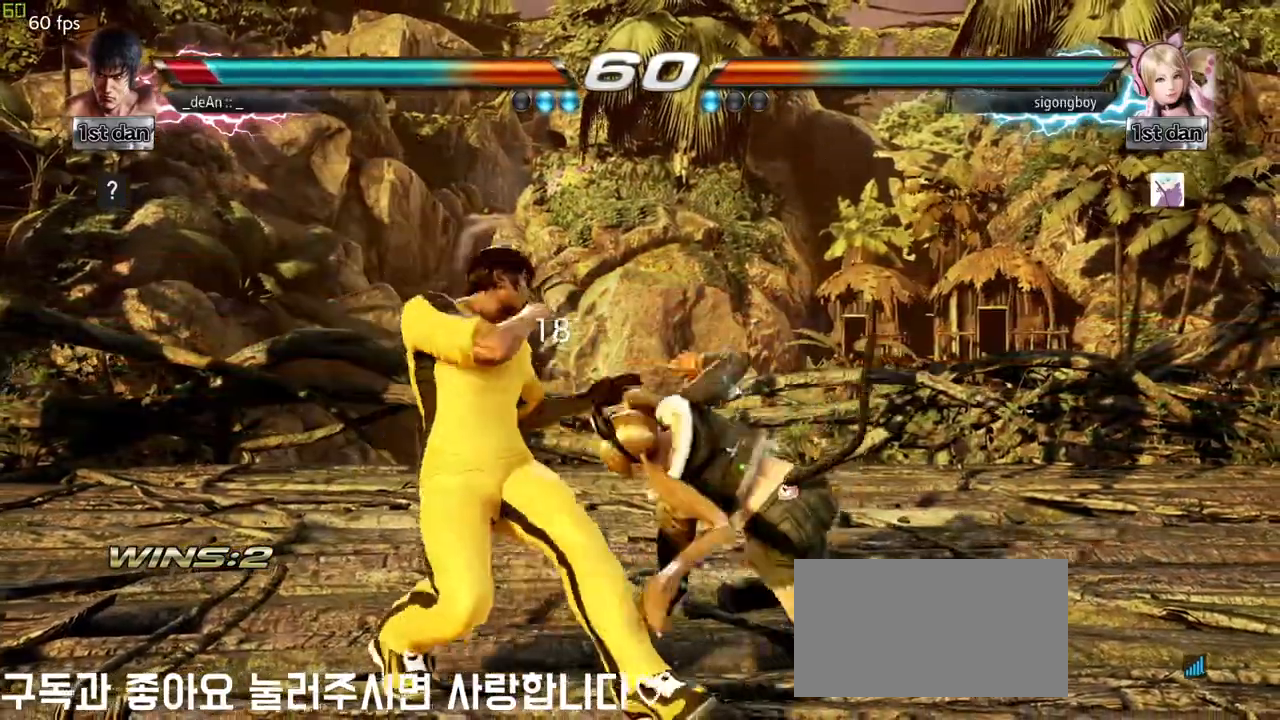
{"buttons": [], "left_stick": "left", "events": []}
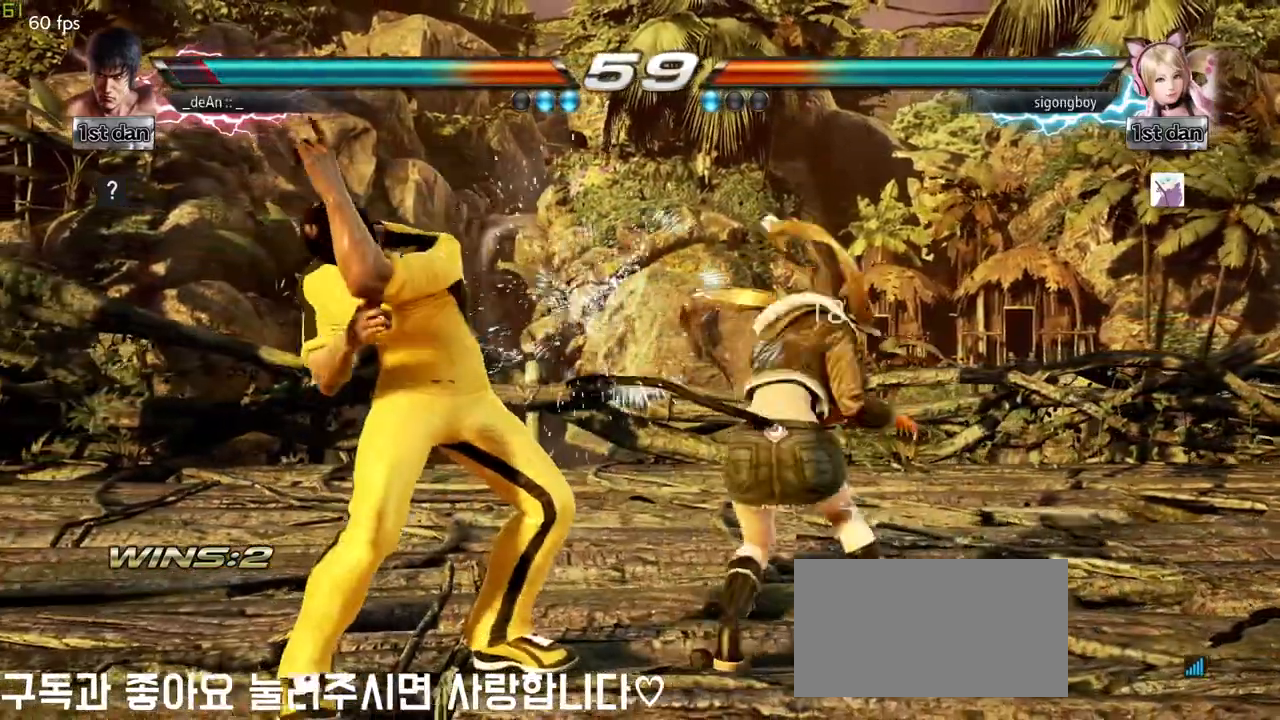
{"buttons": [], "left_stick": "left", "events": [[83, "left_stick", "down-right"], [350, "left_stick", "left"]]}
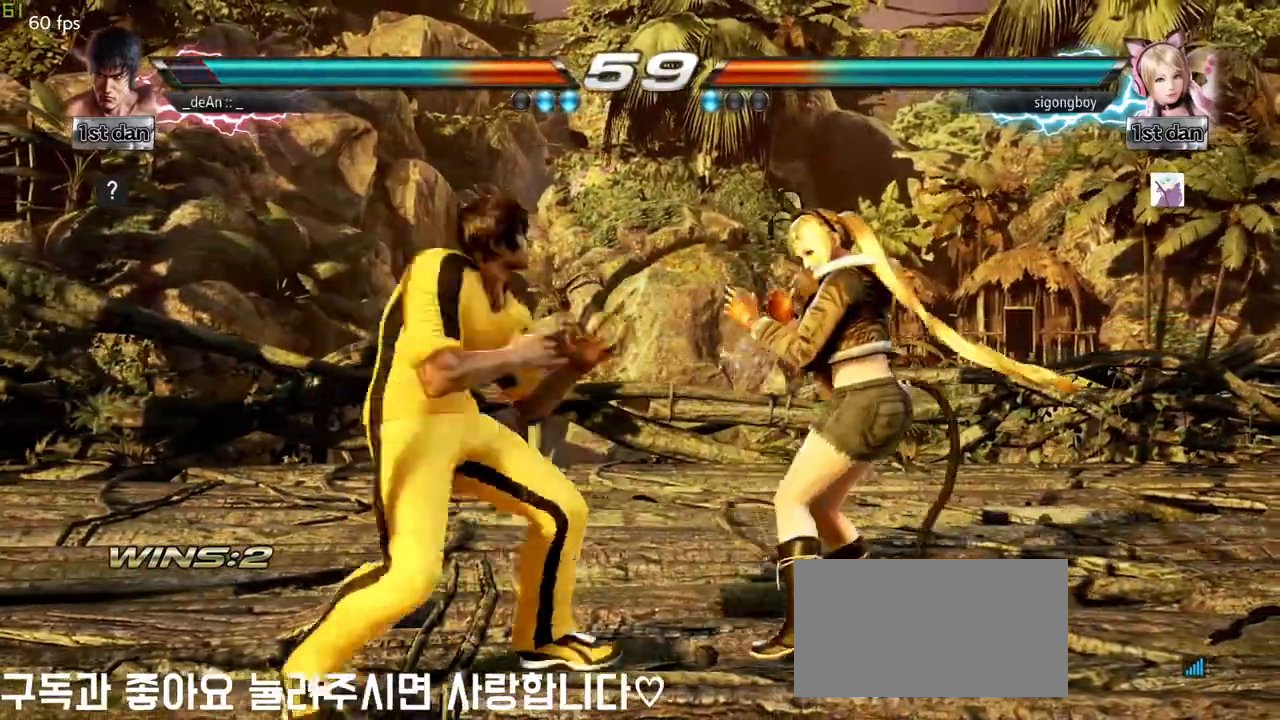
{"buttons": [], "left_stick": "center", "events": [[67, "TRIANGLE", "down"], [233, "TRIANGLE", "up"], [400, "left_stick", "center"]]}
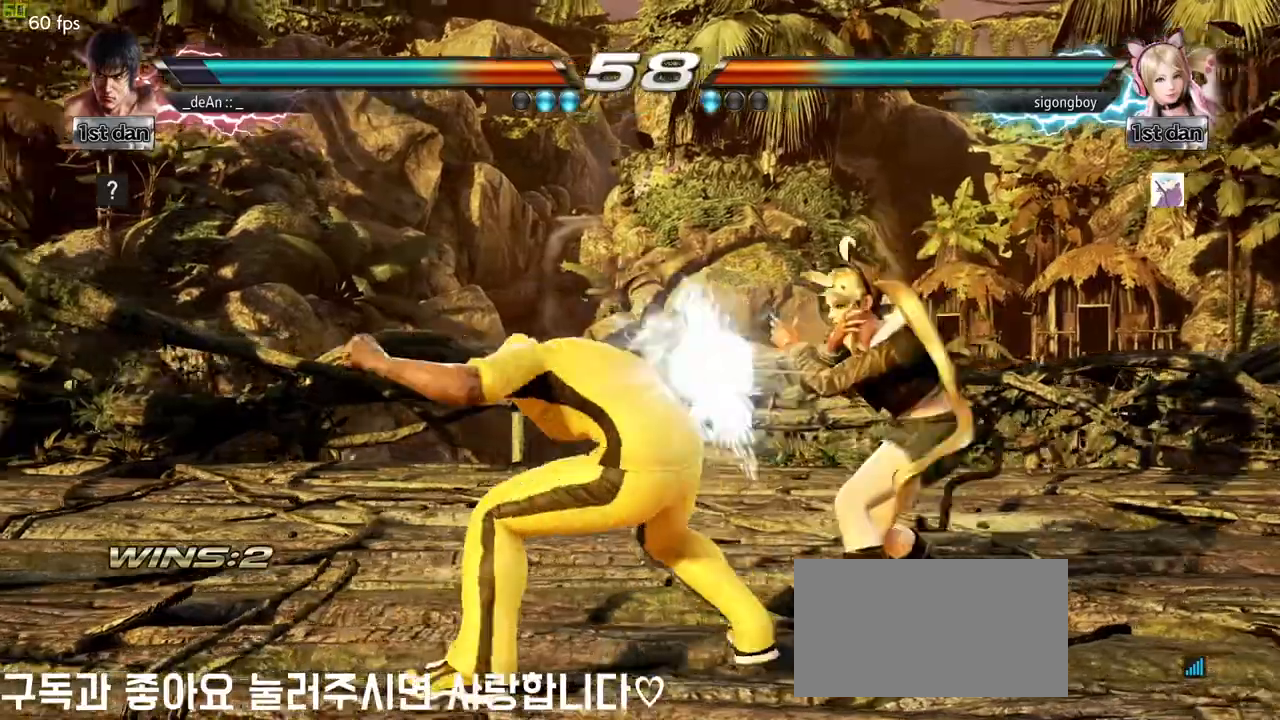
{"buttons": [], "left_stick": "center", "events": [[133, "left_stick", "down-left"], [183, "CROSS", "down"], [283, "CROSS", "up"], [383, "left_stick", "center"]]}
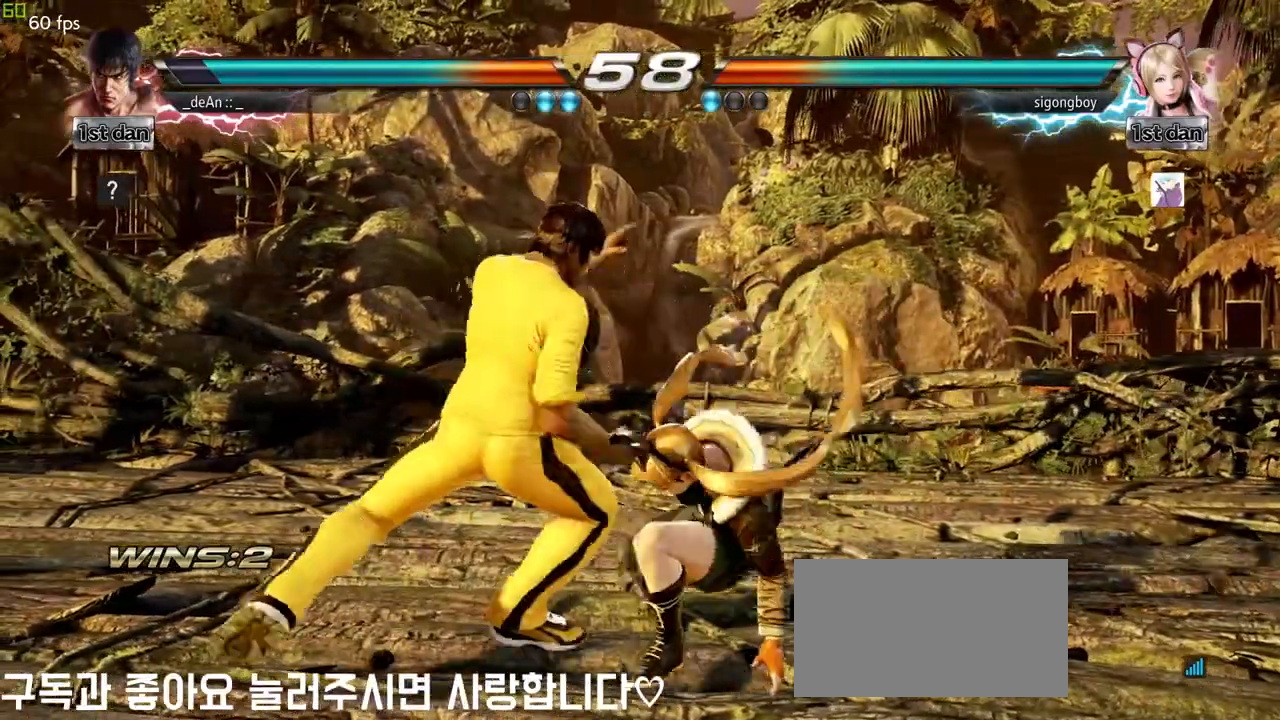
{"buttons": [], "left_stick": "left", "events": [[167, "left_stick", "left"]]}
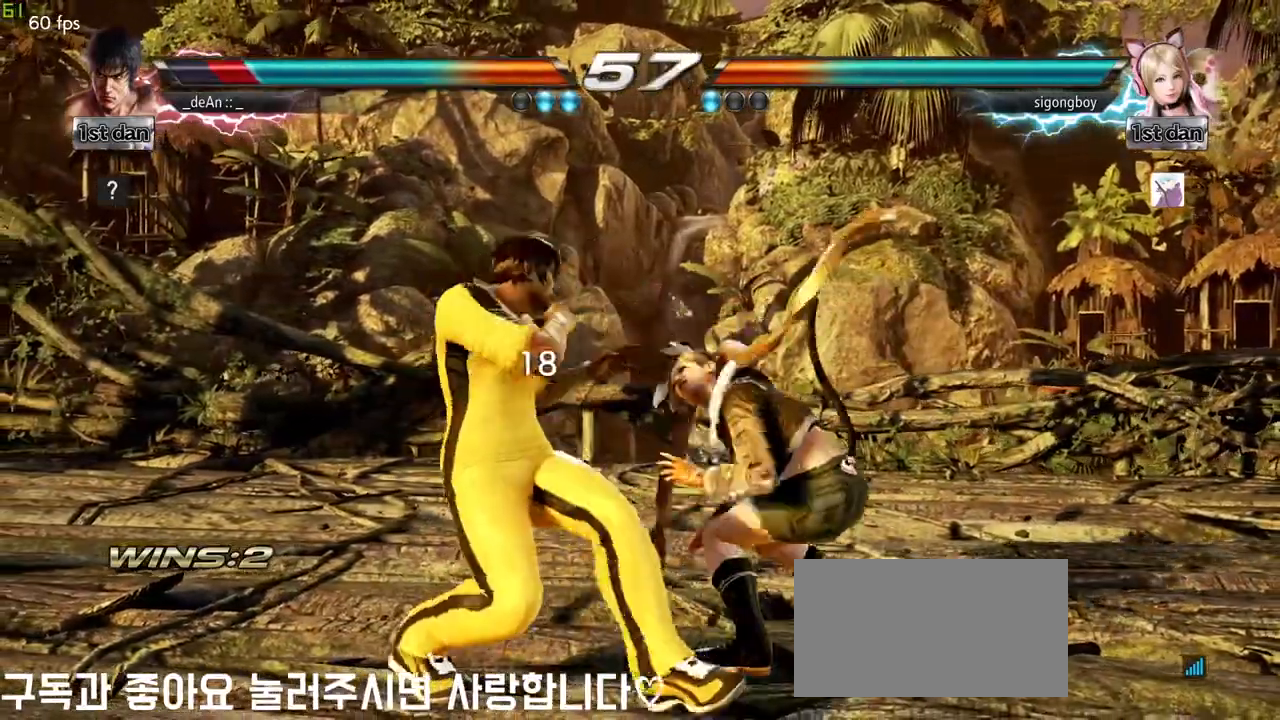
{"buttons": [], "left_stick": "left"}